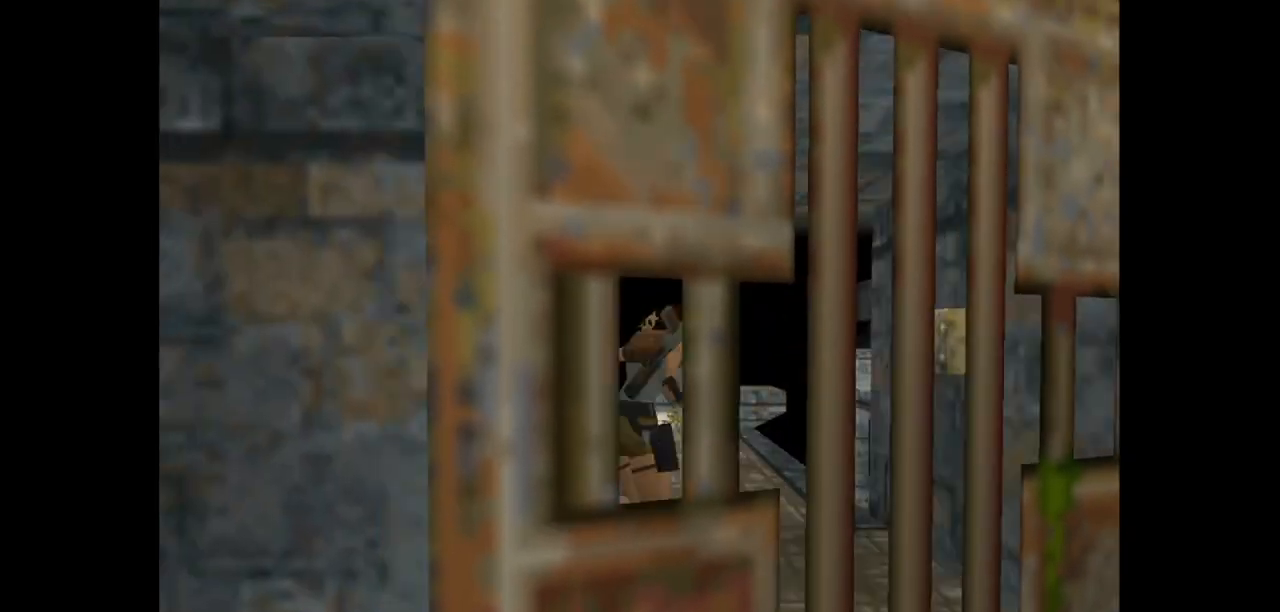
Gameplay with keyboard; each line is a JSON object with the keys held at the frame after it. "events" lists presses ("down") and releases ("up") of "action", "action2", "down", "guns", "inv", "jump", "left", "look", "lstep", "right", "roll", "roll2", "rstep", "up" and "walk" between this image and that frame as [ms after this image, input, new state], when the widget could be followed in between. No other keys are recorded. Mouse input is not recorded. Key names are as the overlay labels them; some are game actions (e.g. jump) rather than physical keys.
{"keys": ["right"], "events": [[183, "left", "up"], [433, "right", "down"]]}
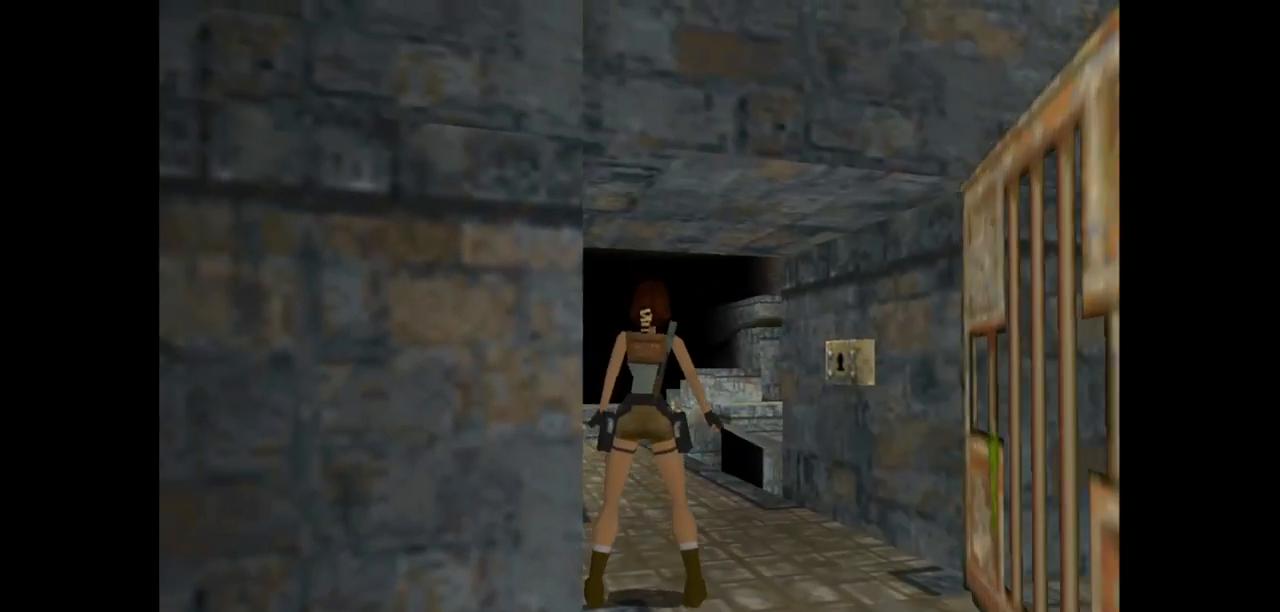
{"keys": ["rstep"], "events": [[467, "right", "up"], [467, "rstep", "down"]]}
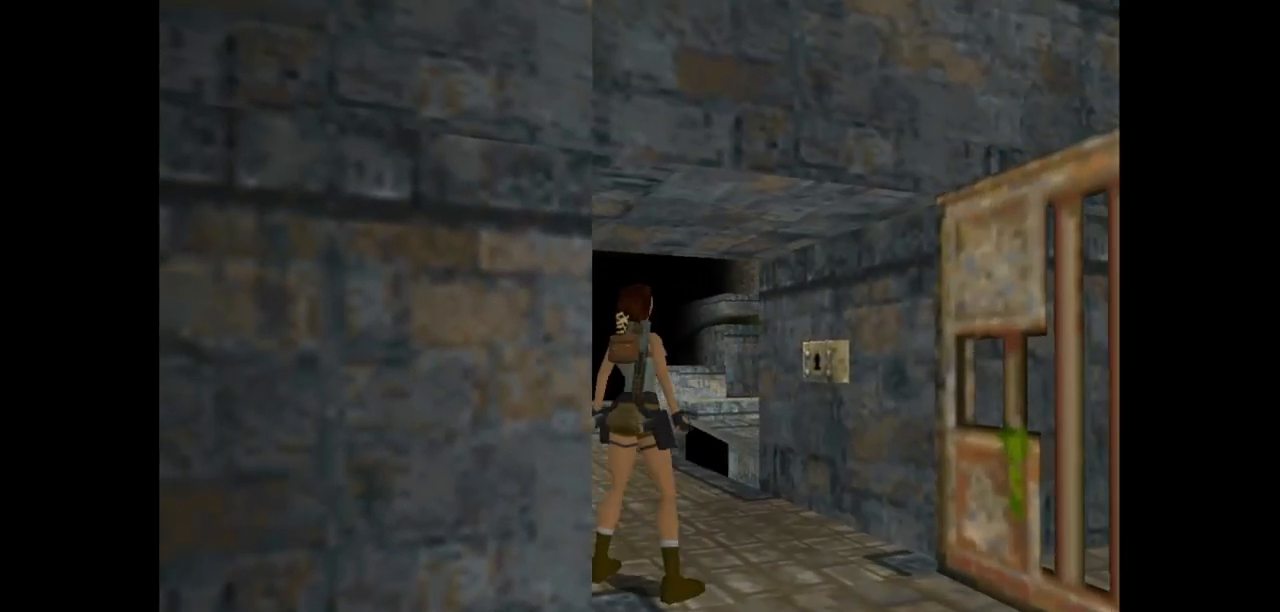
{"keys": ["rstep"], "events": []}
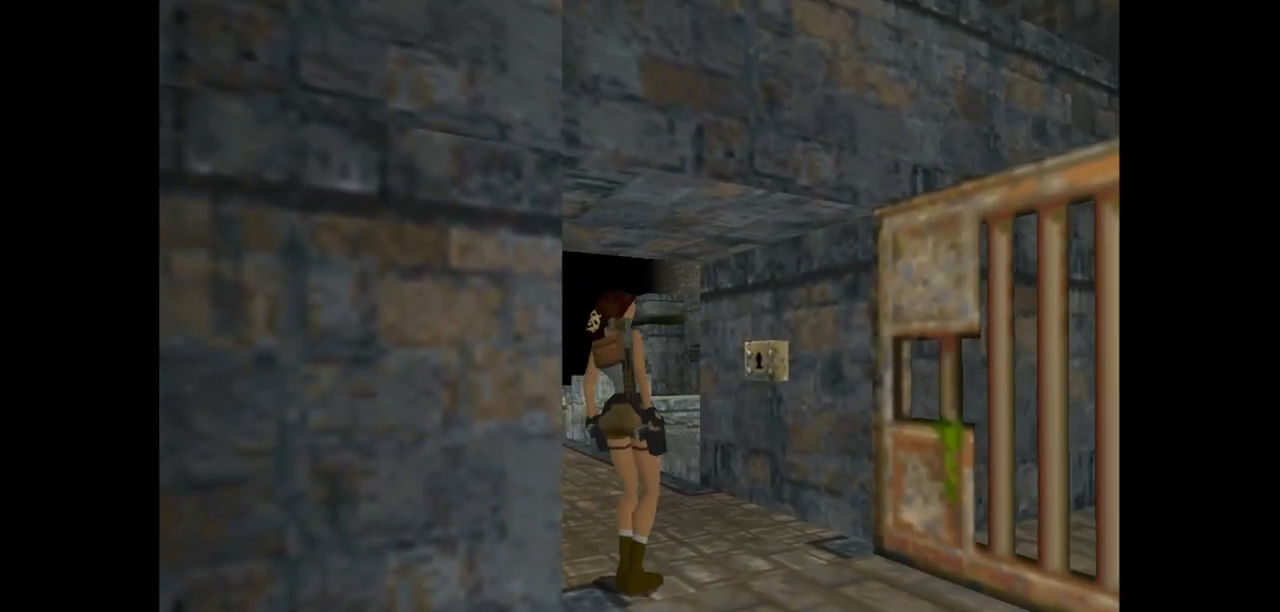
{"keys": ["left", "rstep"], "events": [[83, "left", "down"]]}
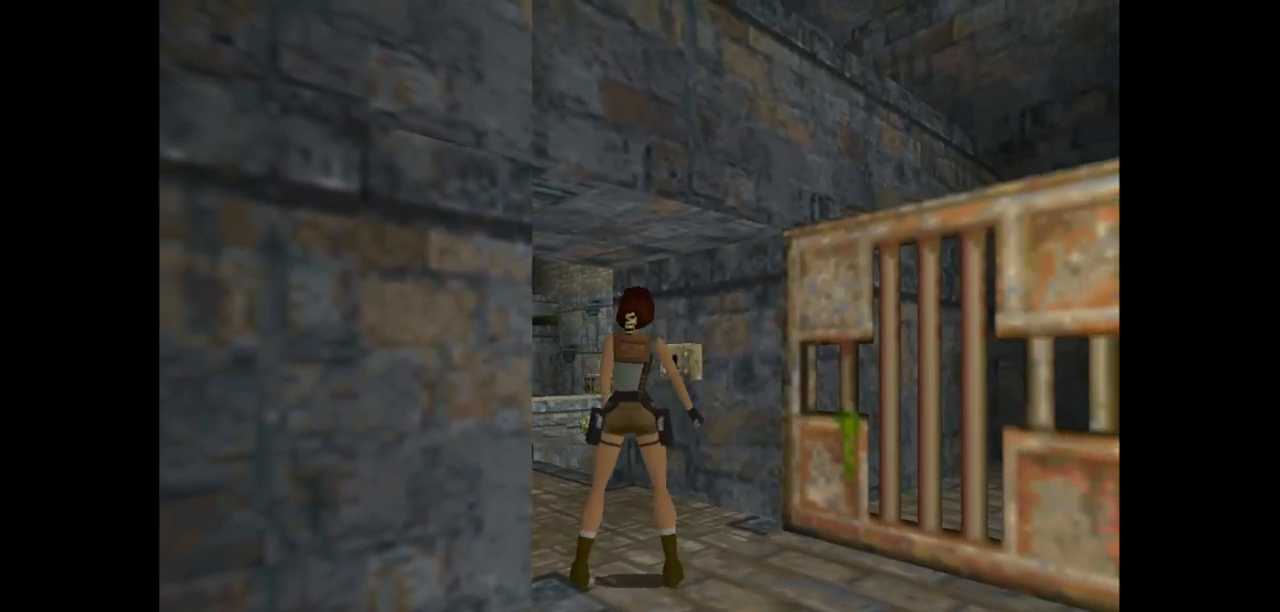
{"keys": ["left"], "events": [[233, "rstep", "up"]]}
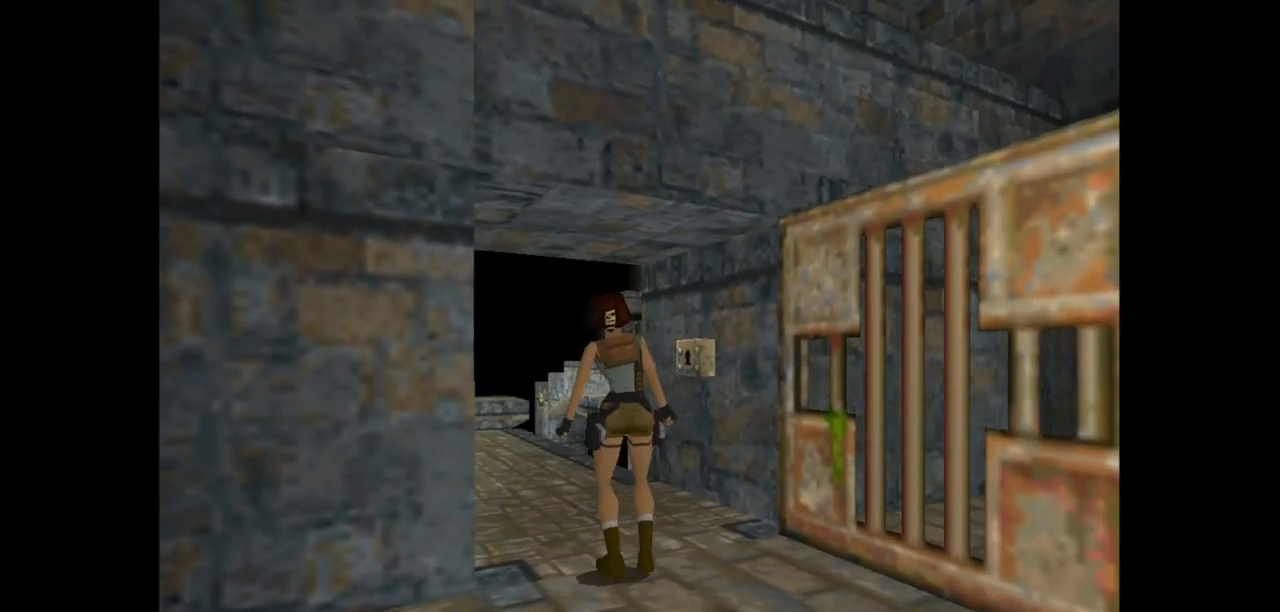
{"keys": ["jump"], "events": [[150, "left", "up"], [183, "jump", "down"]]}
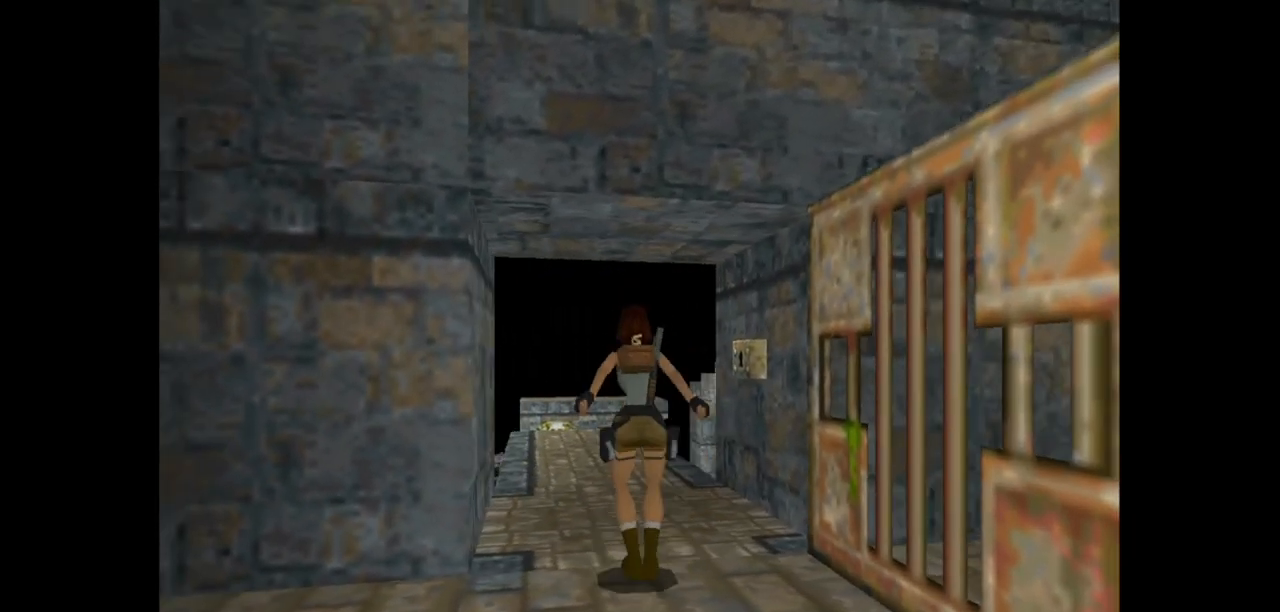
{"keys": ["action2"], "events": [[350, "jump", "up"], [433, "action2", "down"]]}
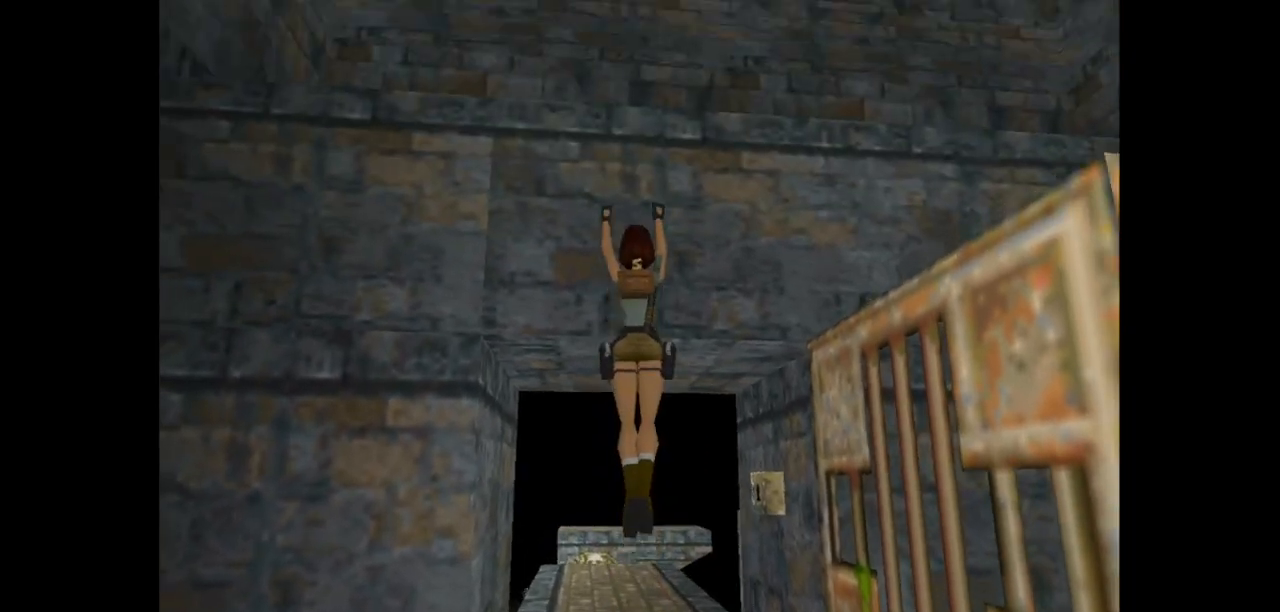
{"keys": ["action2", "up"], "events": [[400, "up", "down"]]}
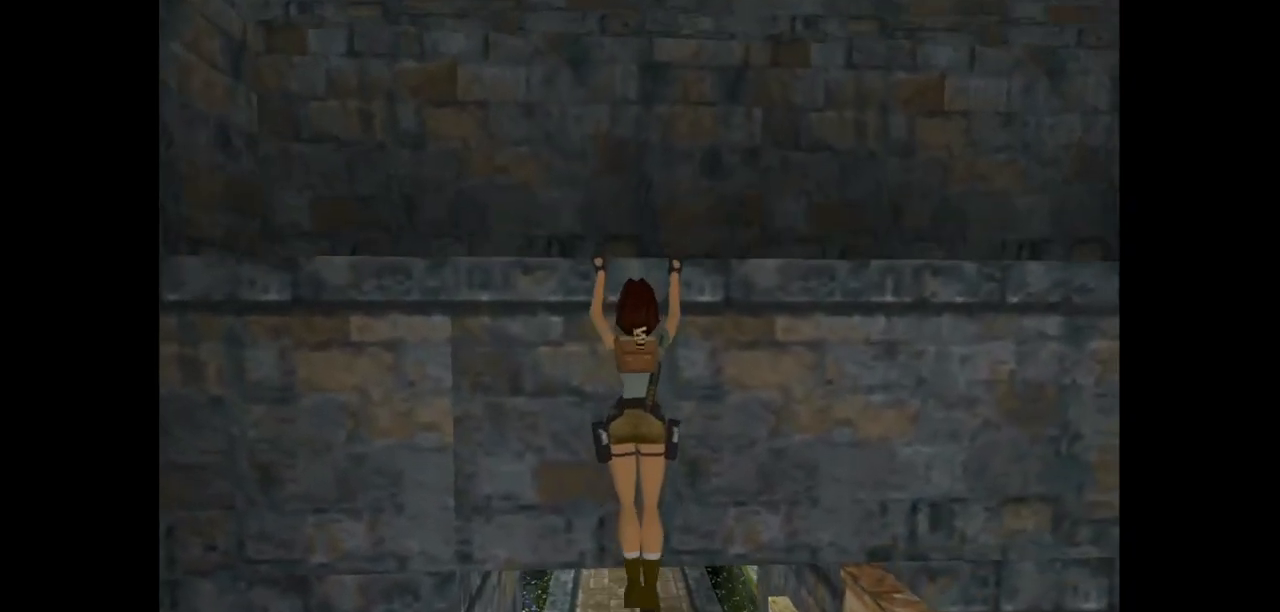
{"keys": ["action2", "up"], "events": []}
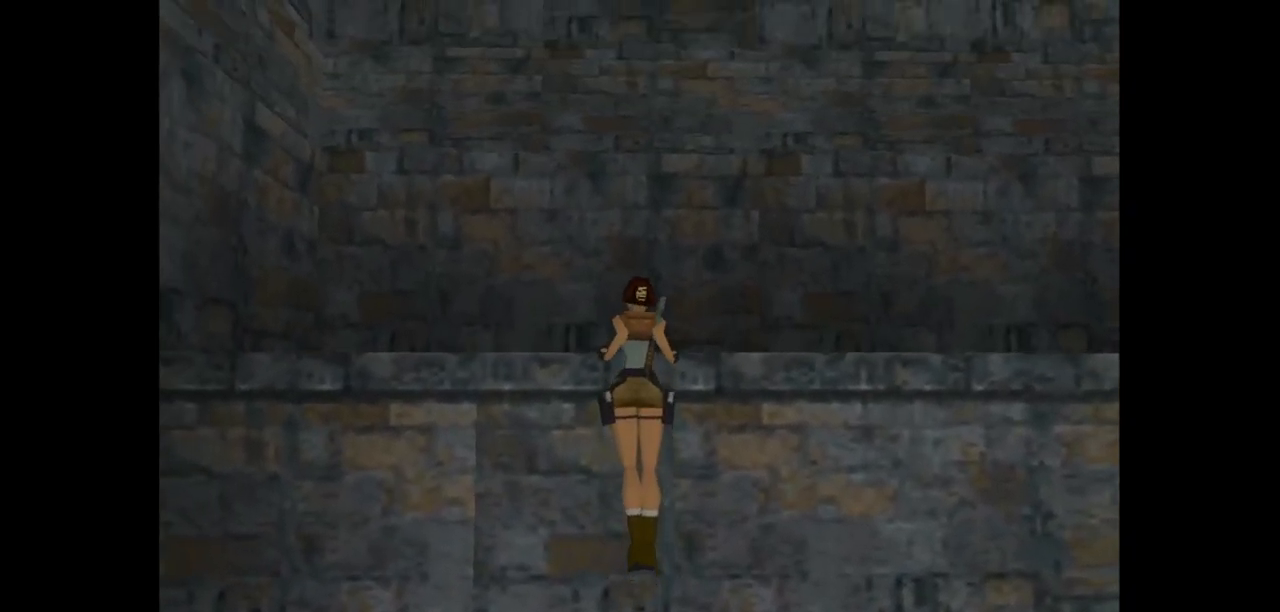
{"keys": ["action2", "up"], "events": []}
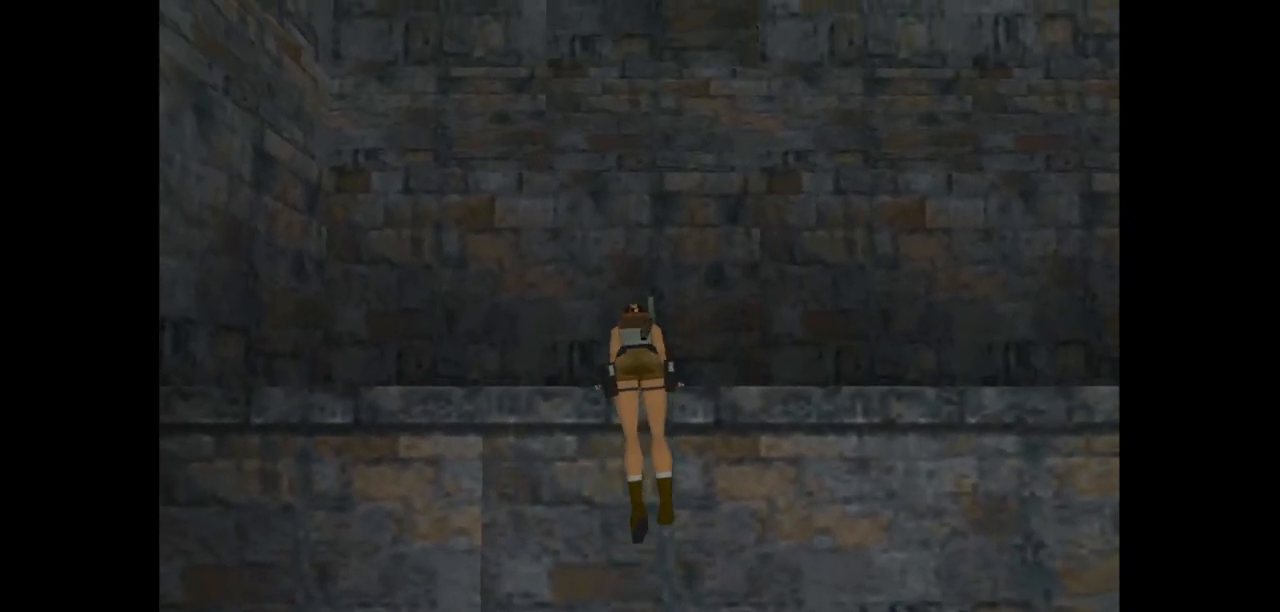
{"keys": ["action2", "up"], "events": []}
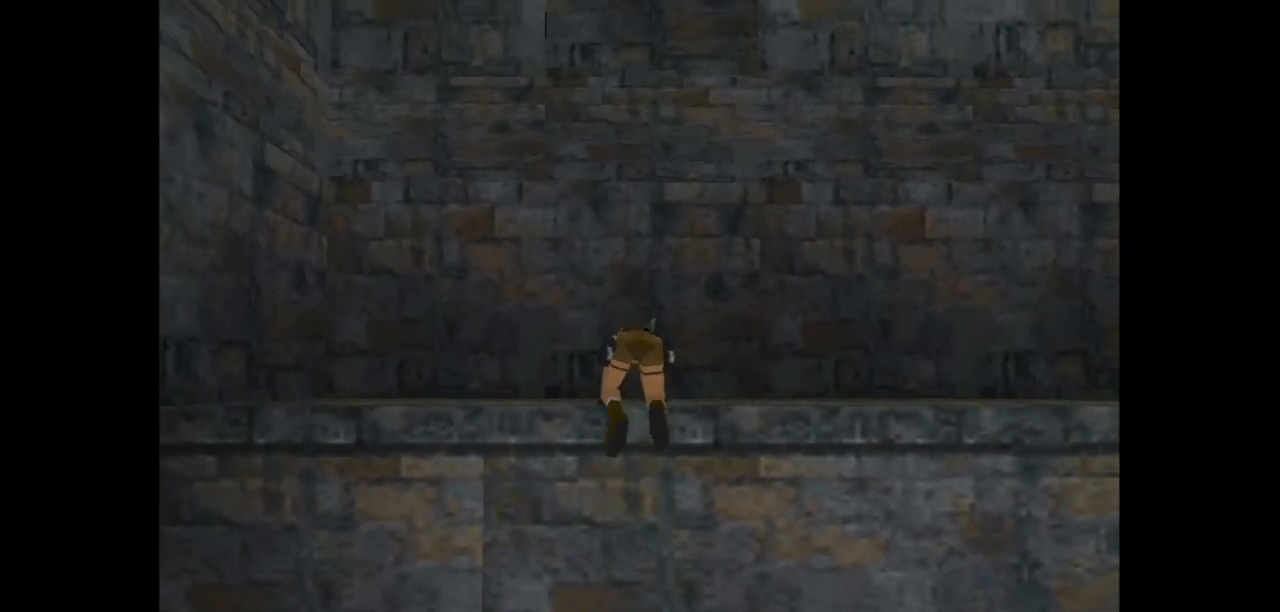
{"keys": ["action2"], "events": [[350, "up", "up"]]}
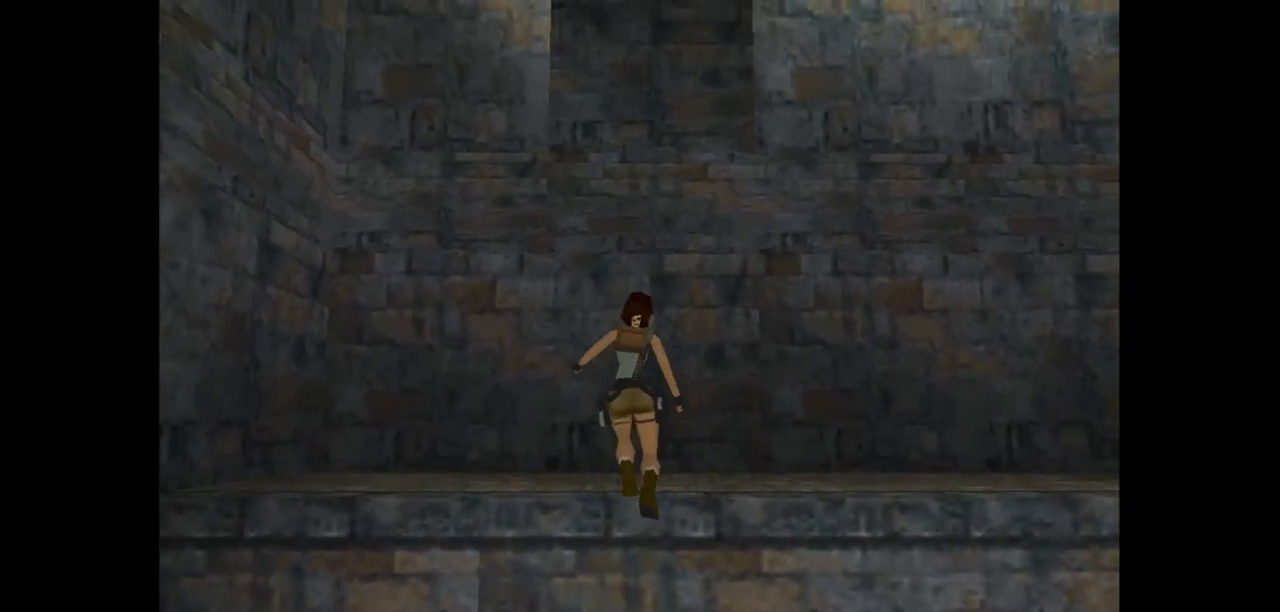
{"keys": ["roll2"], "events": [[17, "action2", "up"], [17, "roll2", "down"]]}
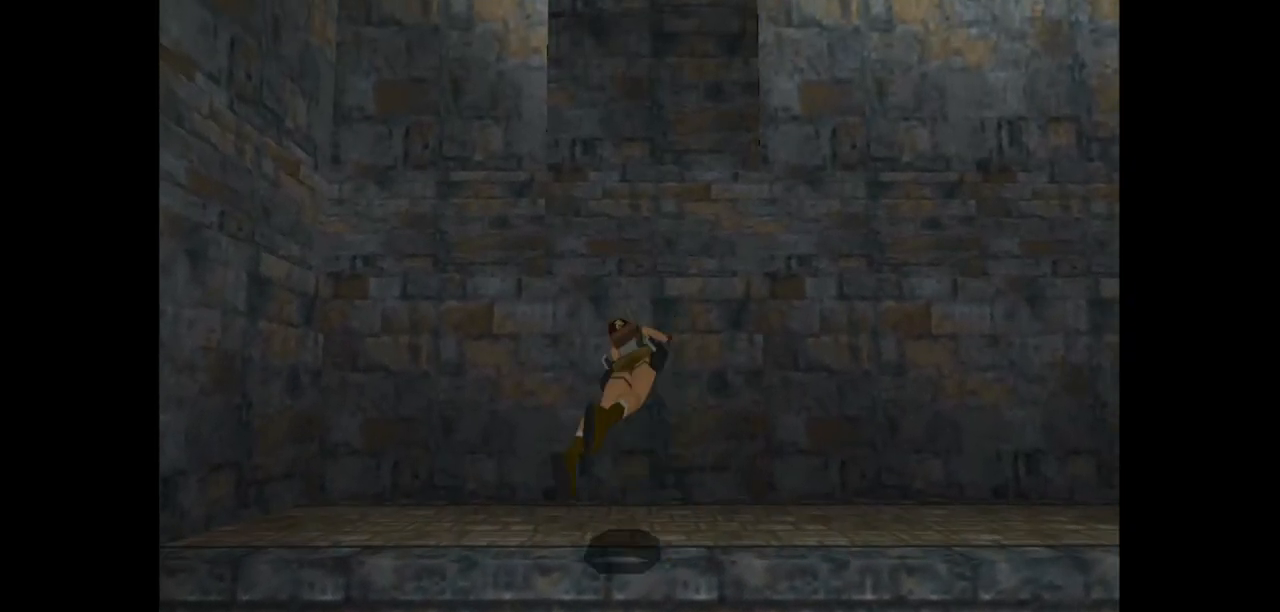
{"keys": ["up"], "events": [[133, "guns", "down"], [333, "up", "down"], [367, "guns", "up"], [400, "roll2", "up"]]}
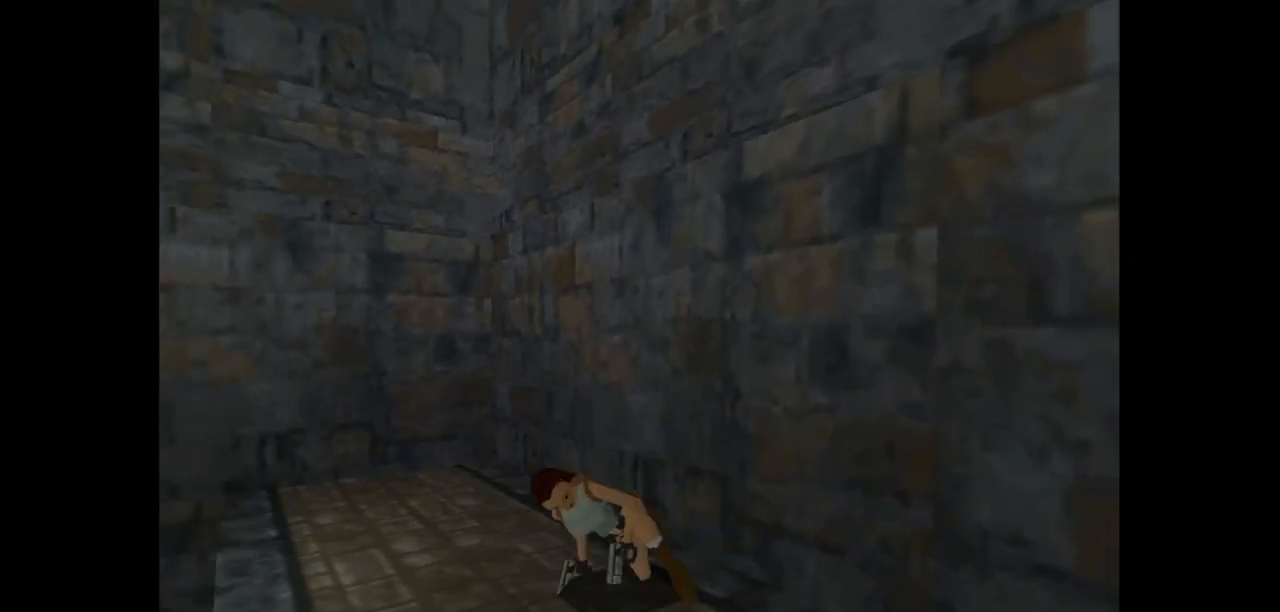
{"keys": ["left", "up"], "events": [[483, "left", "down"]]}
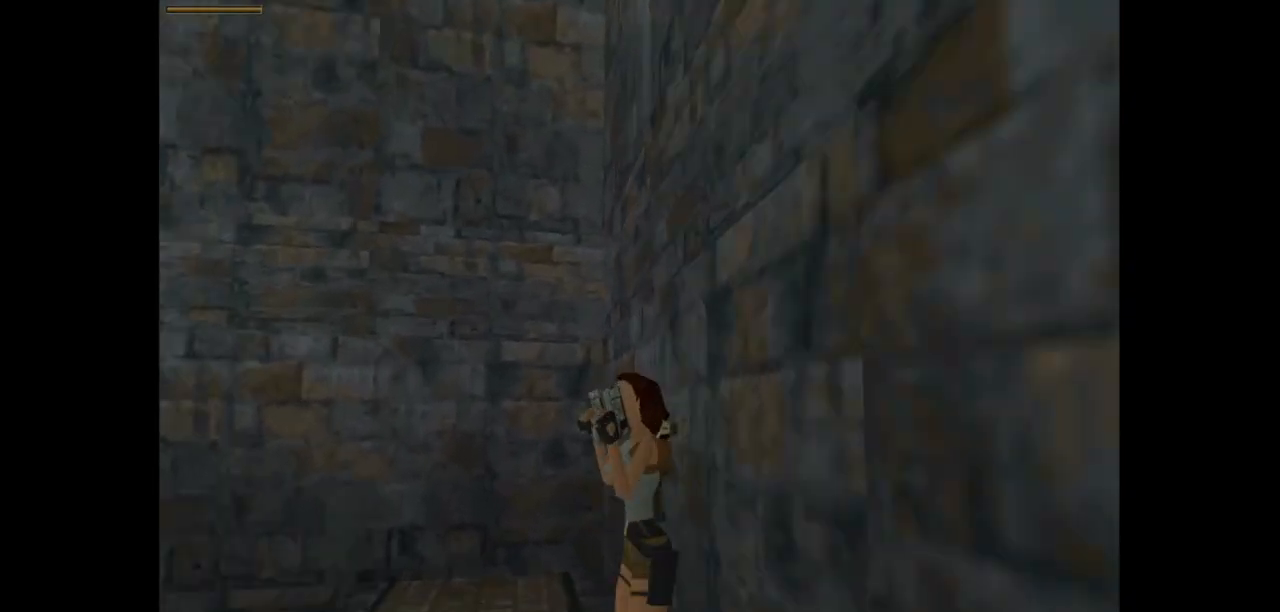
{"keys": ["jump", "up"], "events": [[217, "jump", "down"], [250, "left", "up"]]}
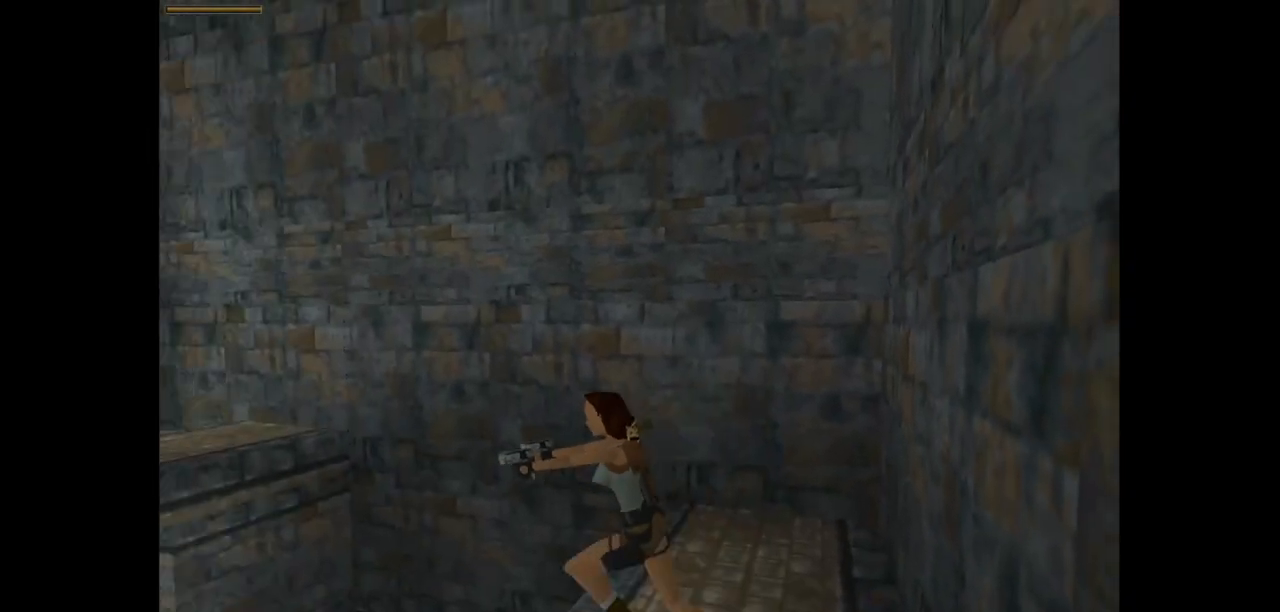
{"keys": ["action2", "up"], "events": [[167, "action2", "down"], [200, "left", "down"], [500, "jump", "up"], [500, "left", "up"]]}
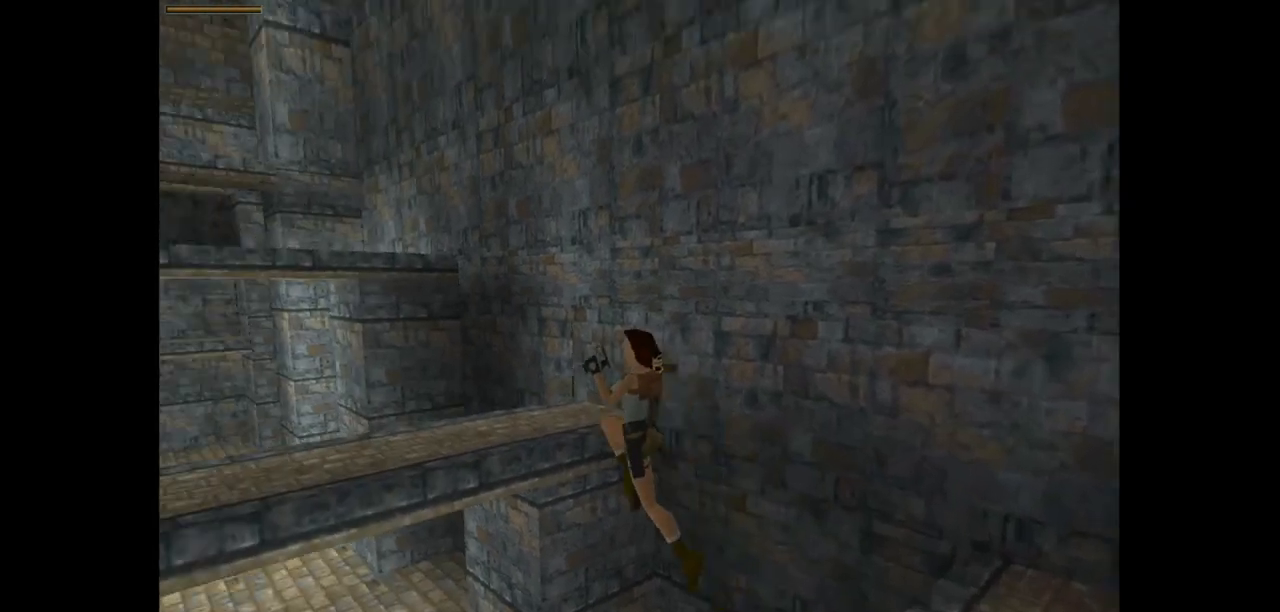
{"keys": ["action2"], "events": [[67, "left", "down"], [350, "up", "up"], [483, "left", "up"]]}
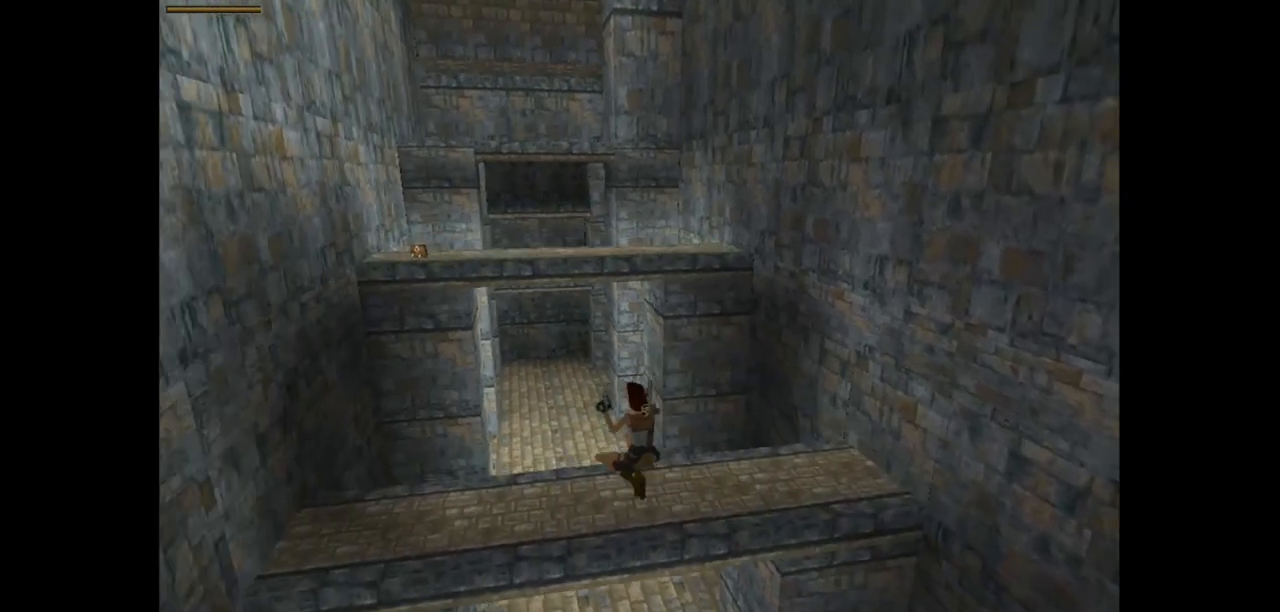
{"keys": ["action2"], "events": []}
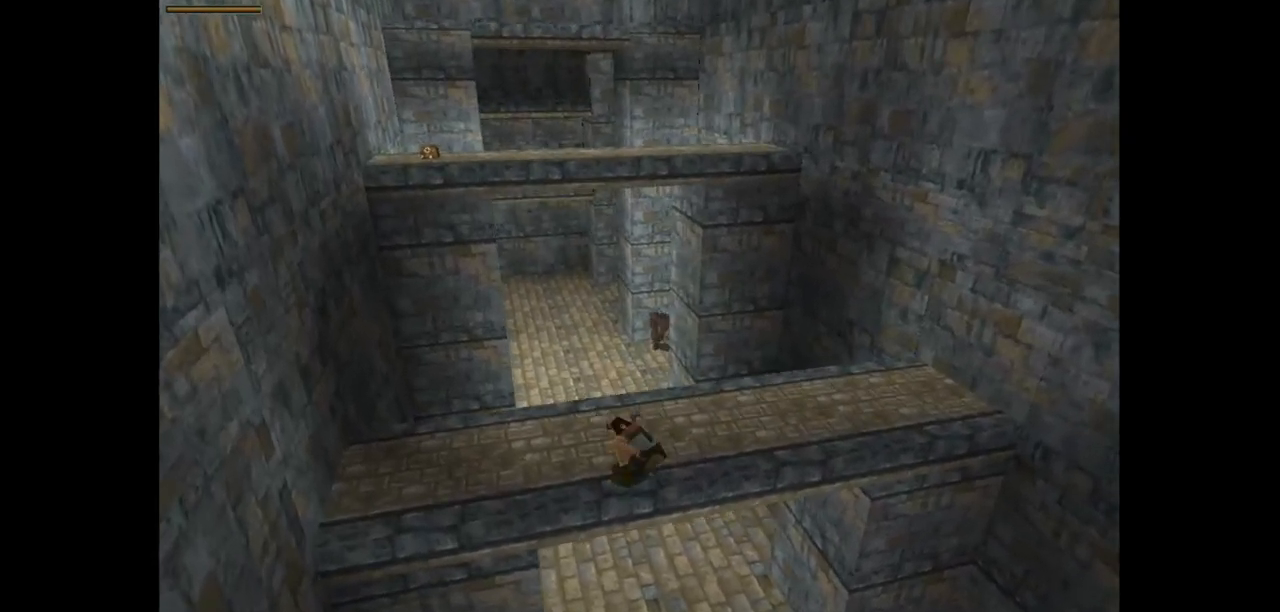
{"keys": [], "events": [[200, "action2", "up"], [300, "up", "down"], [500, "up", "up"]]}
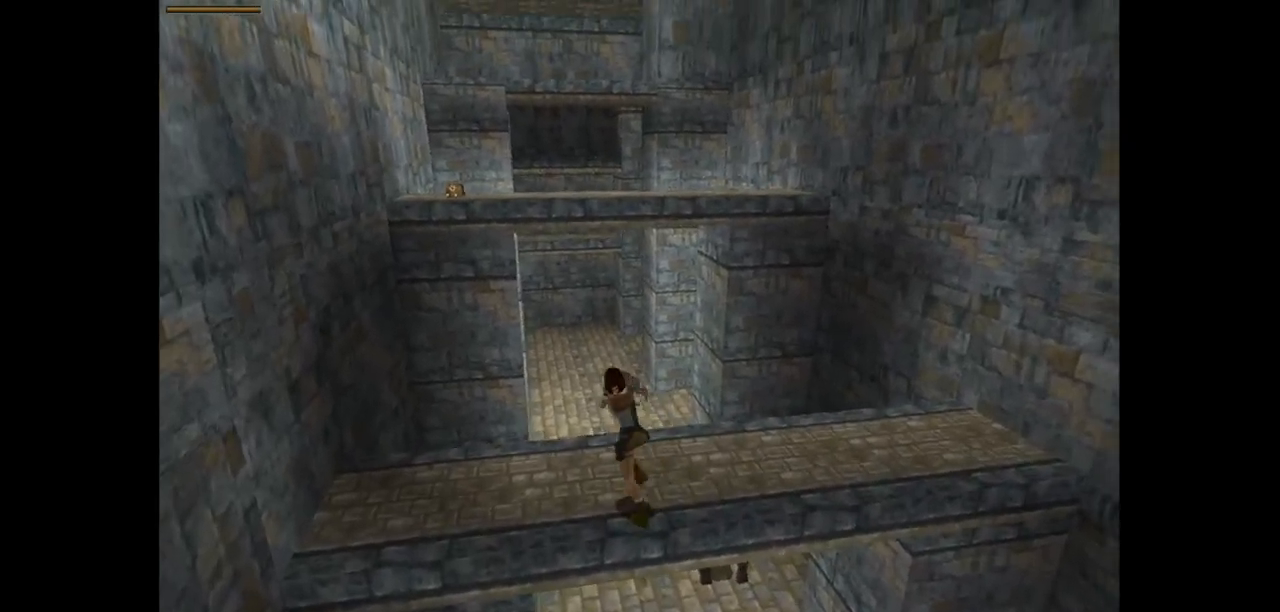
{"keys": ["right"], "events": [[33, "right", "down"]]}
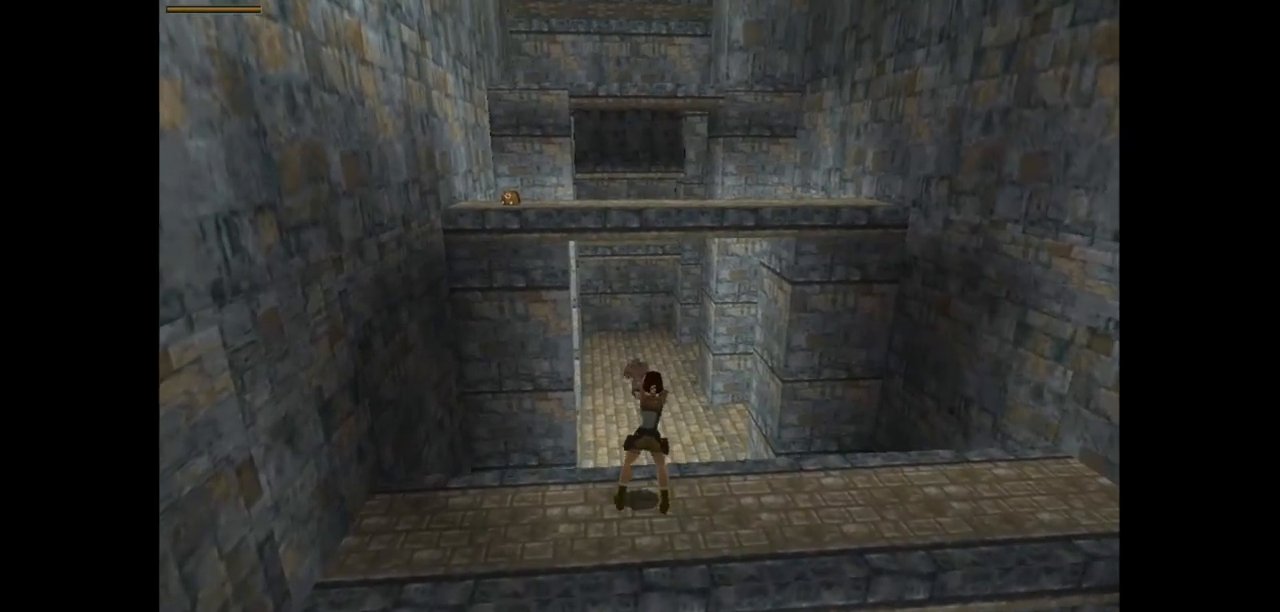
{"keys": ["action2"], "events": [[17, "action2", "down"], [250, "right", "up"]]}
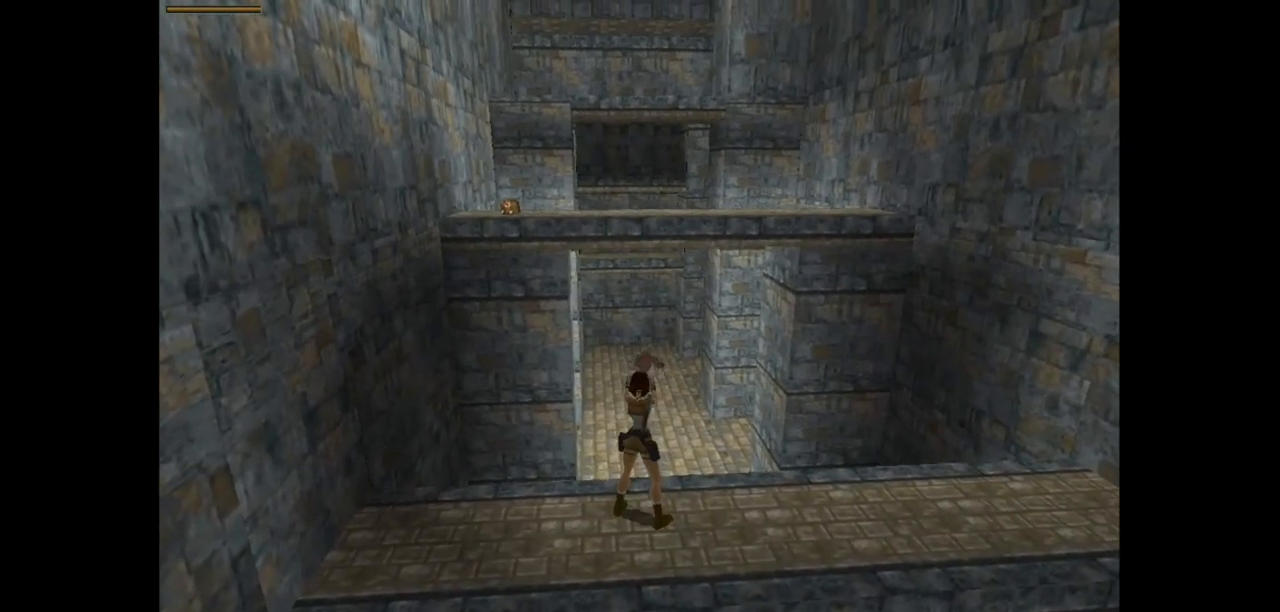
{"keys": ["action2", "look"], "events": [[100, "look", "down"]]}
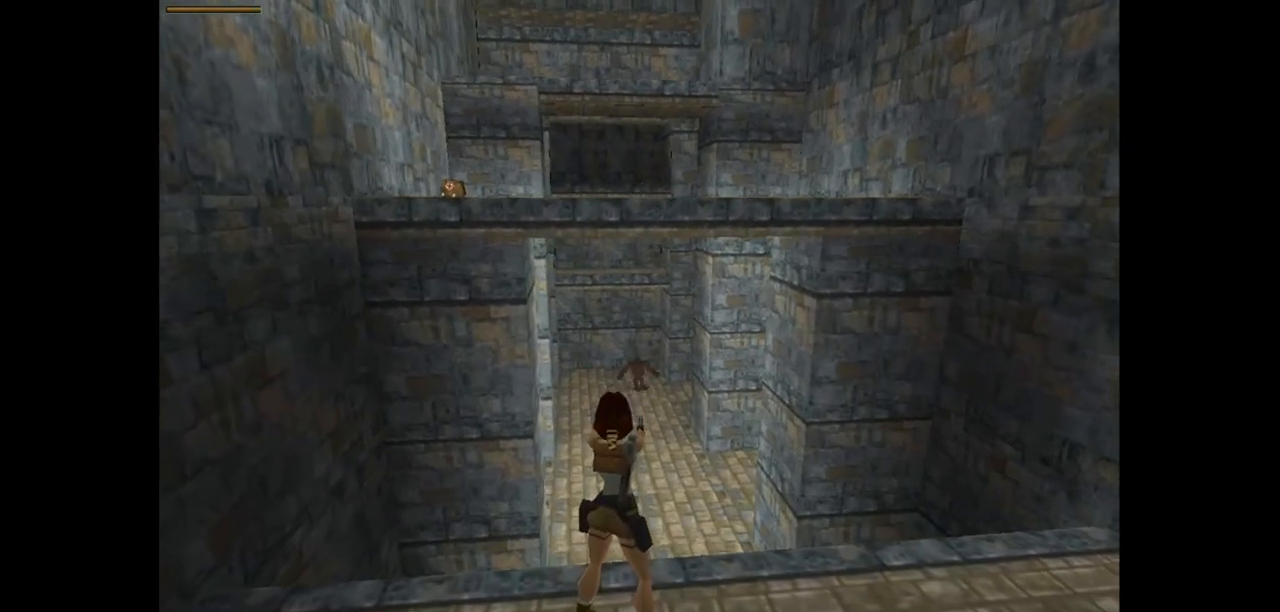
{"keys": ["action2", "look"], "events": []}
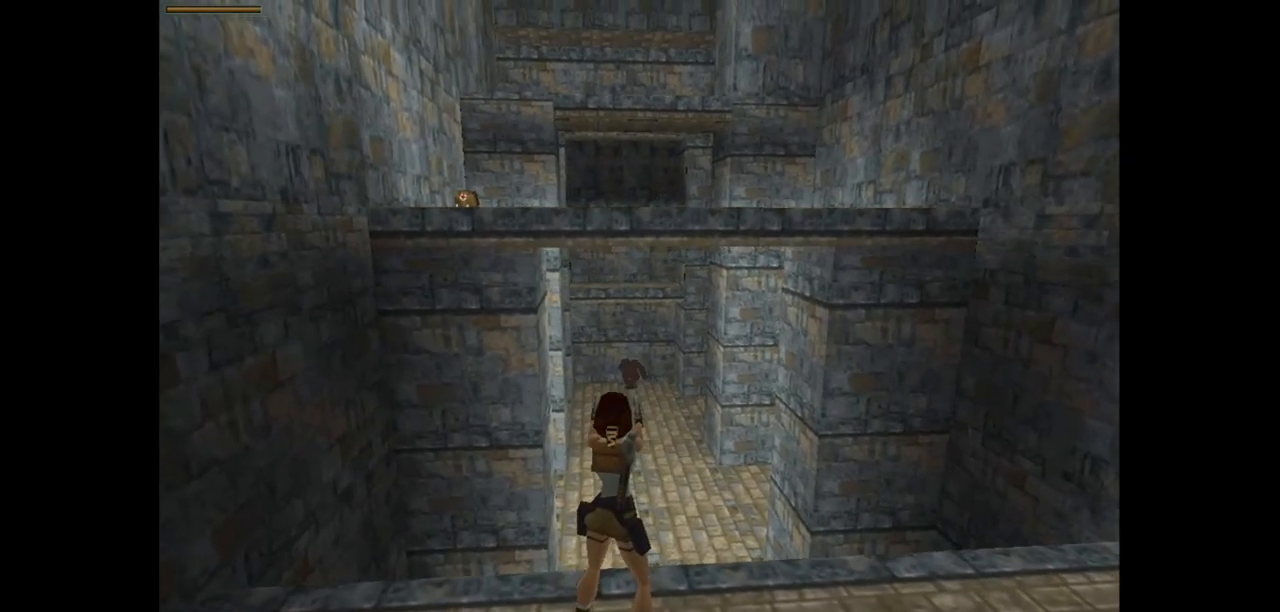
{"keys": ["action2", "look"], "events": []}
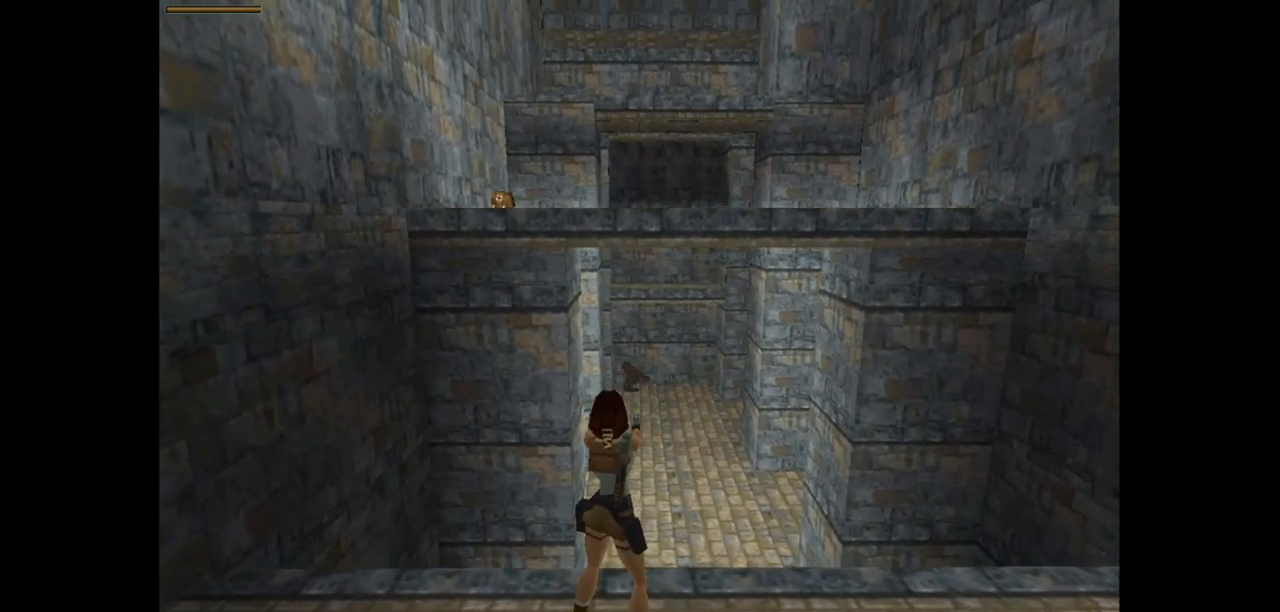
{"keys": [], "events": [[33, "right", "down"], [100, "action2", "up"], [133, "look", "up"], [500, "right", "up"]]}
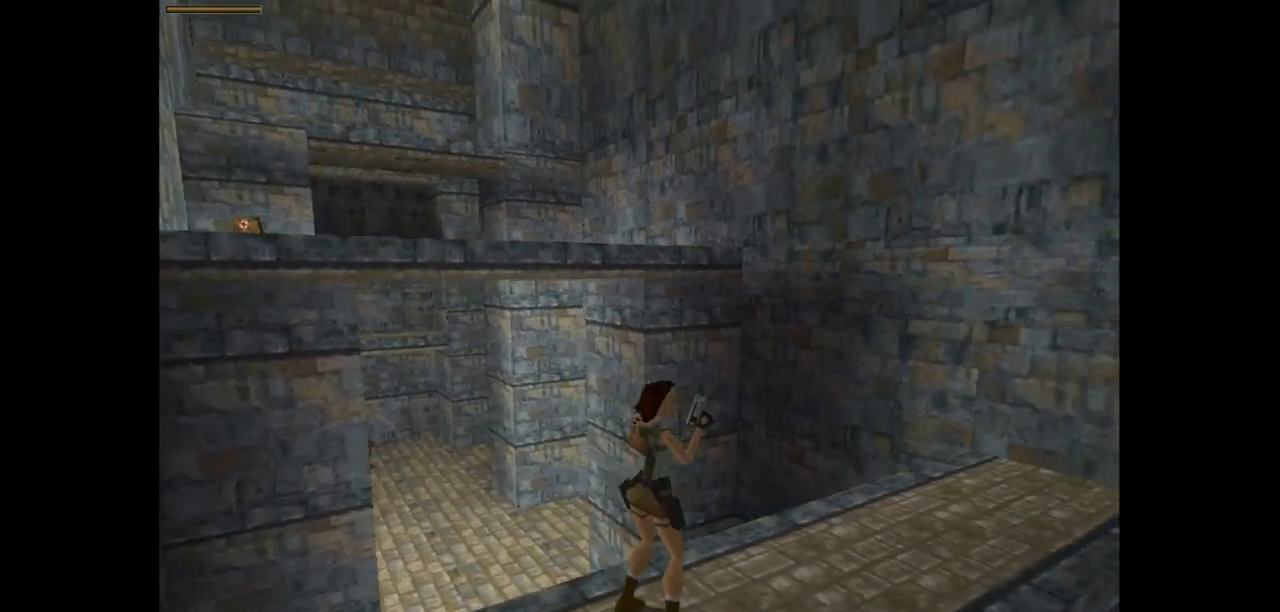
{"keys": ["look", "up"], "events": [[33, "look", "down"], [167, "up", "down"]]}
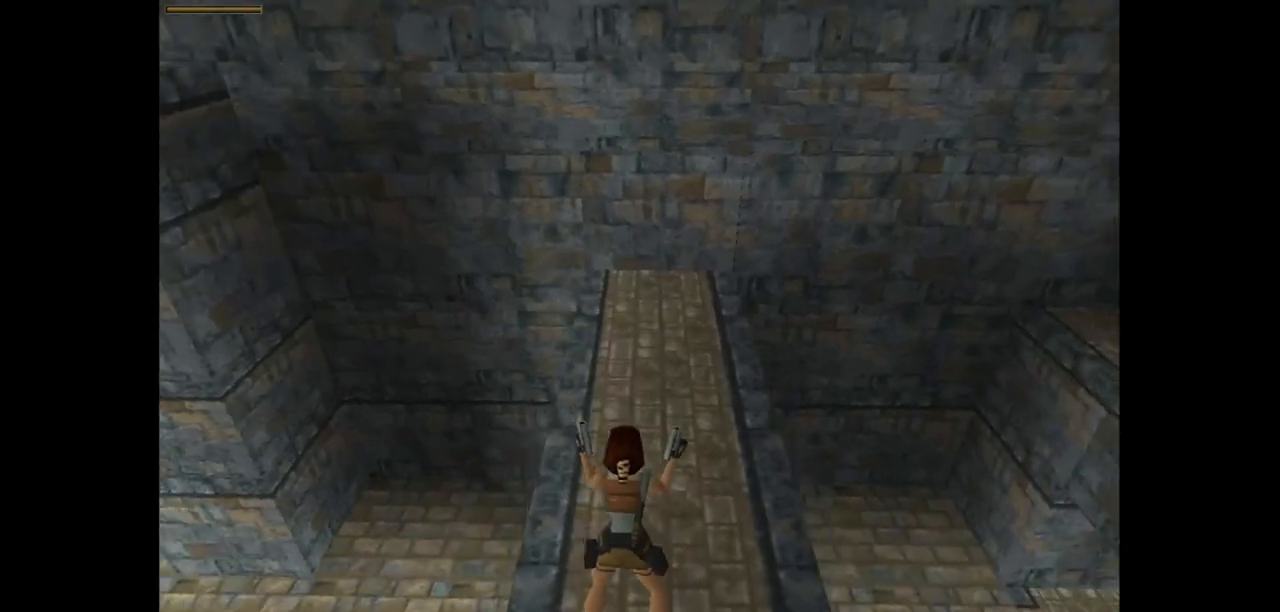
{"keys": ["look"], "events": [[333, "up", "up"]]}
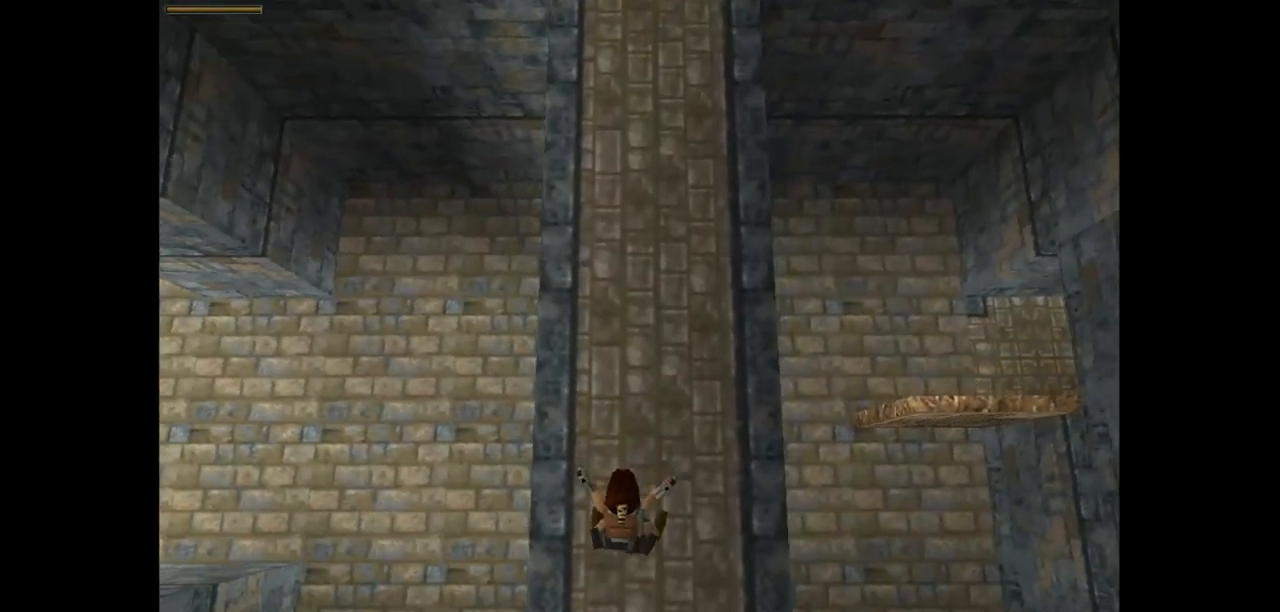
{"keys": ["look"], "events": []}